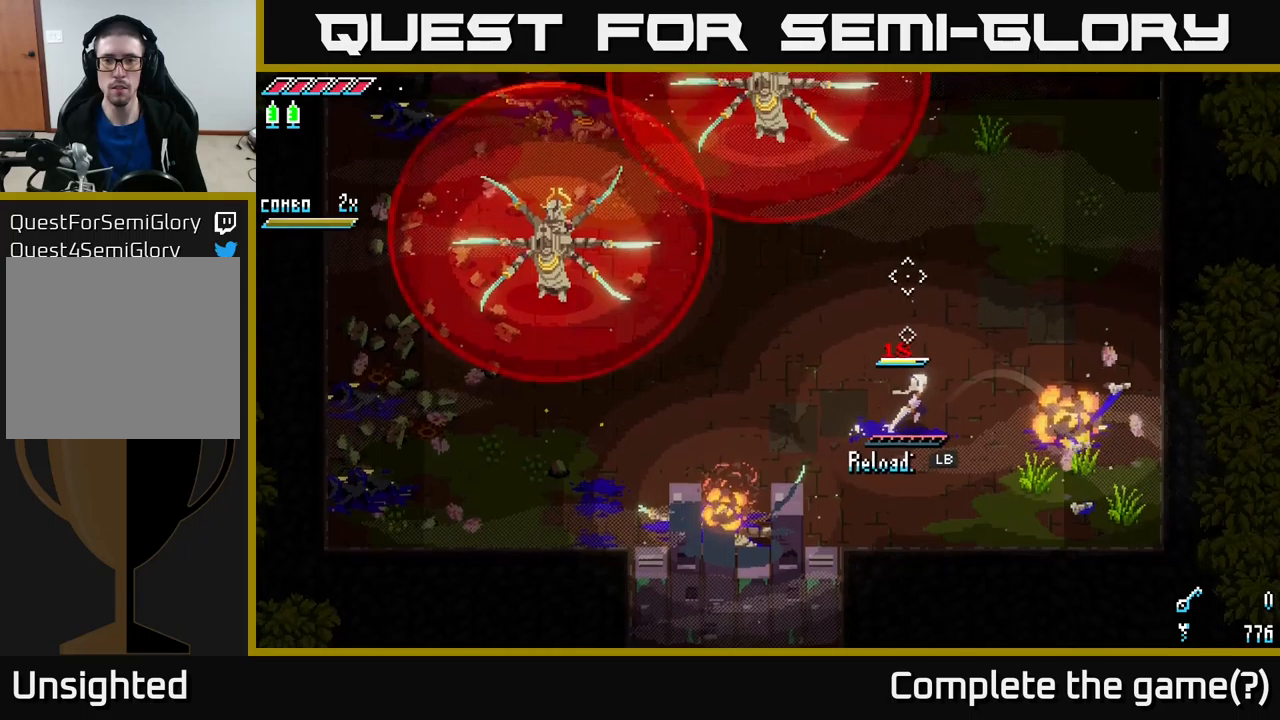
Gameplay with a controller (Xbox layout); each line is a JSON object with the inputs held at the frame after it. "events" lists button and stick changes between this image and that frame as [ms after this image, input, new state], when the widget could be followed in between.
{"buttons": [], "left_stick": "right", "right_stick": "up-left", "events": [[33, "right_stick", "up-left"], [83, "L1", "down"], [166, "L1", "up"], [183, "left_stick", "right"]]}
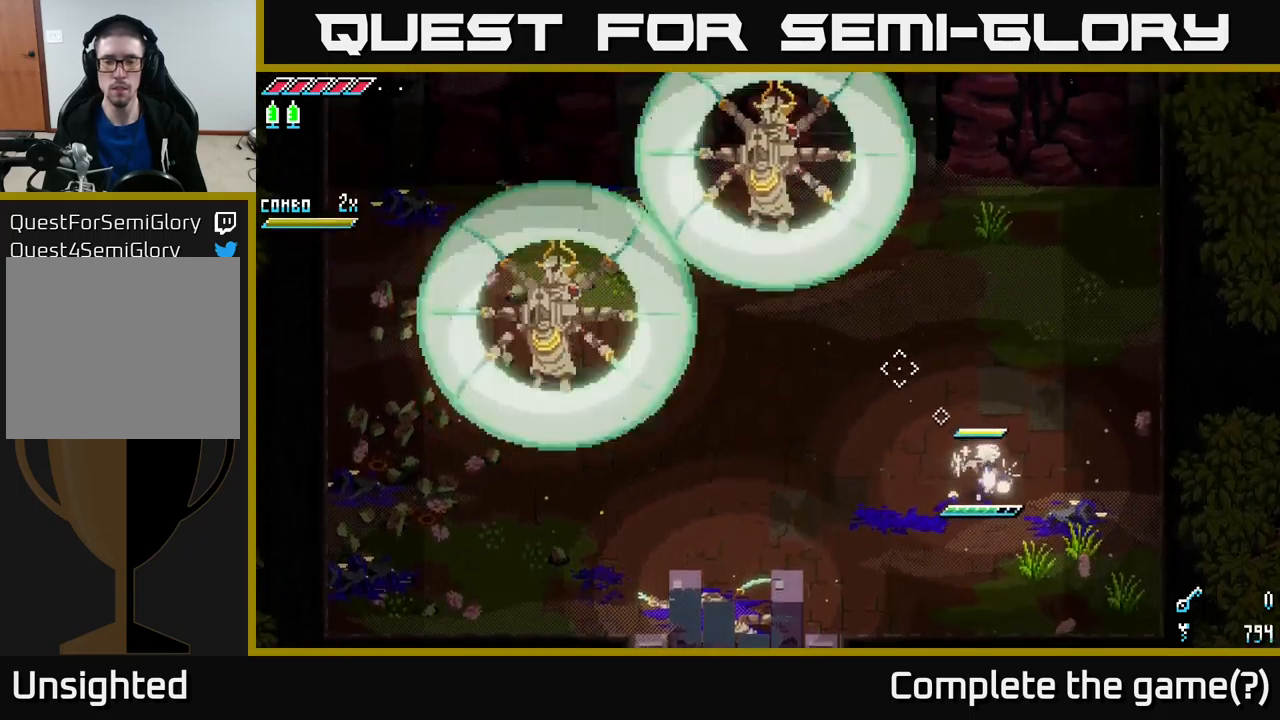
{"buttons": [], "left_stick": "up-left", "right_stick": "up-left", "events": [[33, "left_stick", "up"], [116, "L1", "down"], [150, "left_stick", "up-left"], [250, "L1", "up"]]}
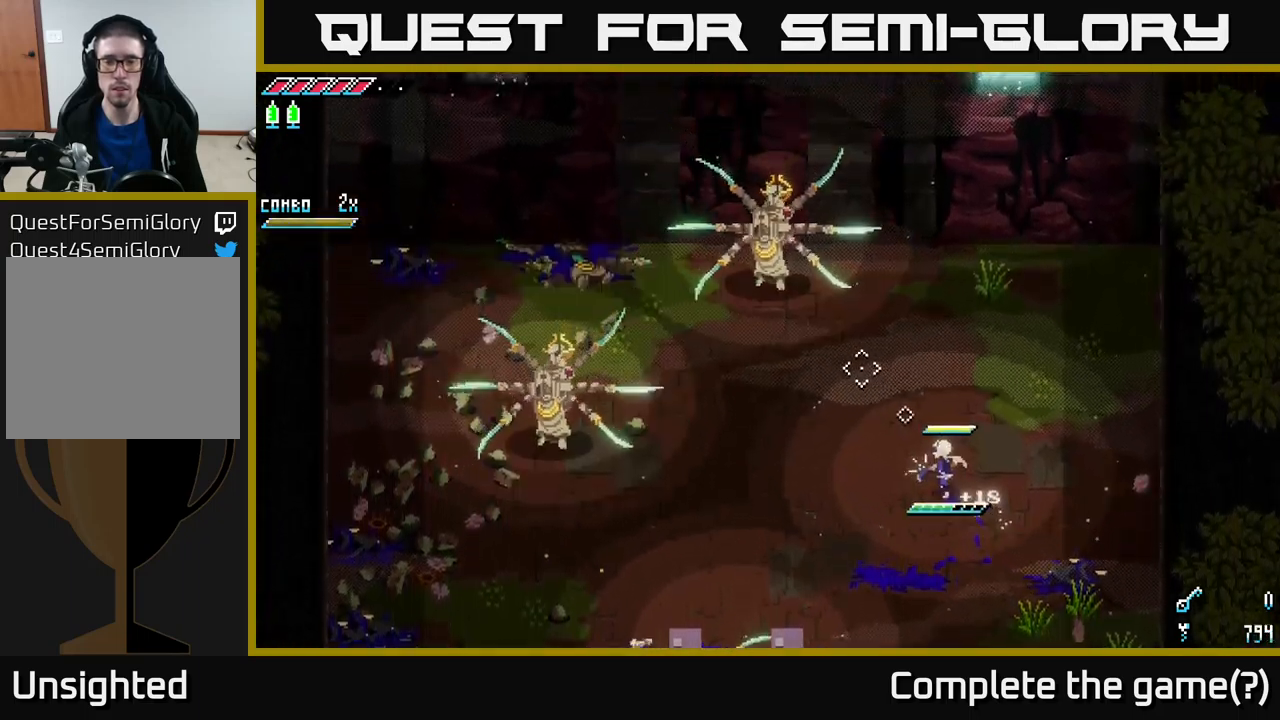
{"buttons": ["L2"], "left_stick": "up-left", "right_stick": "up-left", "events": [[16, "L2", "down"], [133, "L2", "up"], [216, "L2", "down"], [283, "L2", "up"], [350, "L2", "down"], [416, "L2", "up"], [500, "L2", "down"]]}
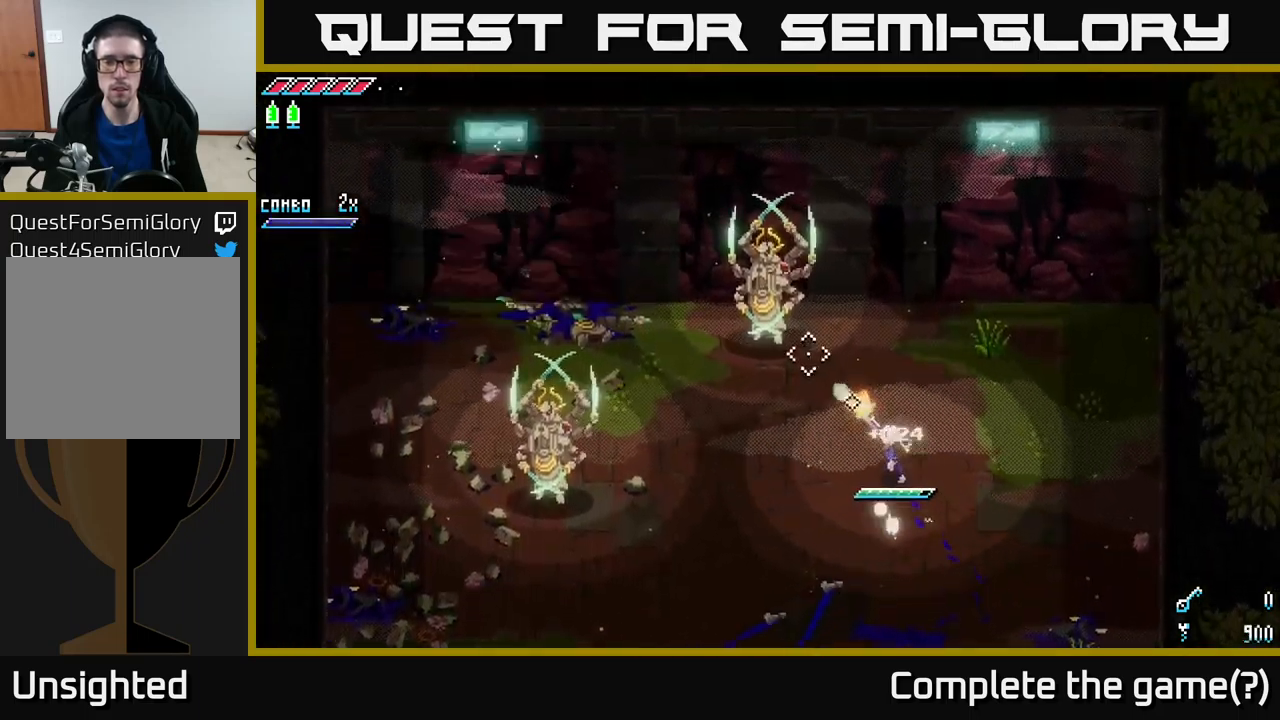
{"buttons": ["R2"], "left_stick": "up-left", "right_stick": "up-left", "events": [[66, "L2", "up"], [166, "L2", "down"], [233, "L2", "up"], [283, "L2", "down"], [366, "L2", "up"], [400, "R2", "down"]]}
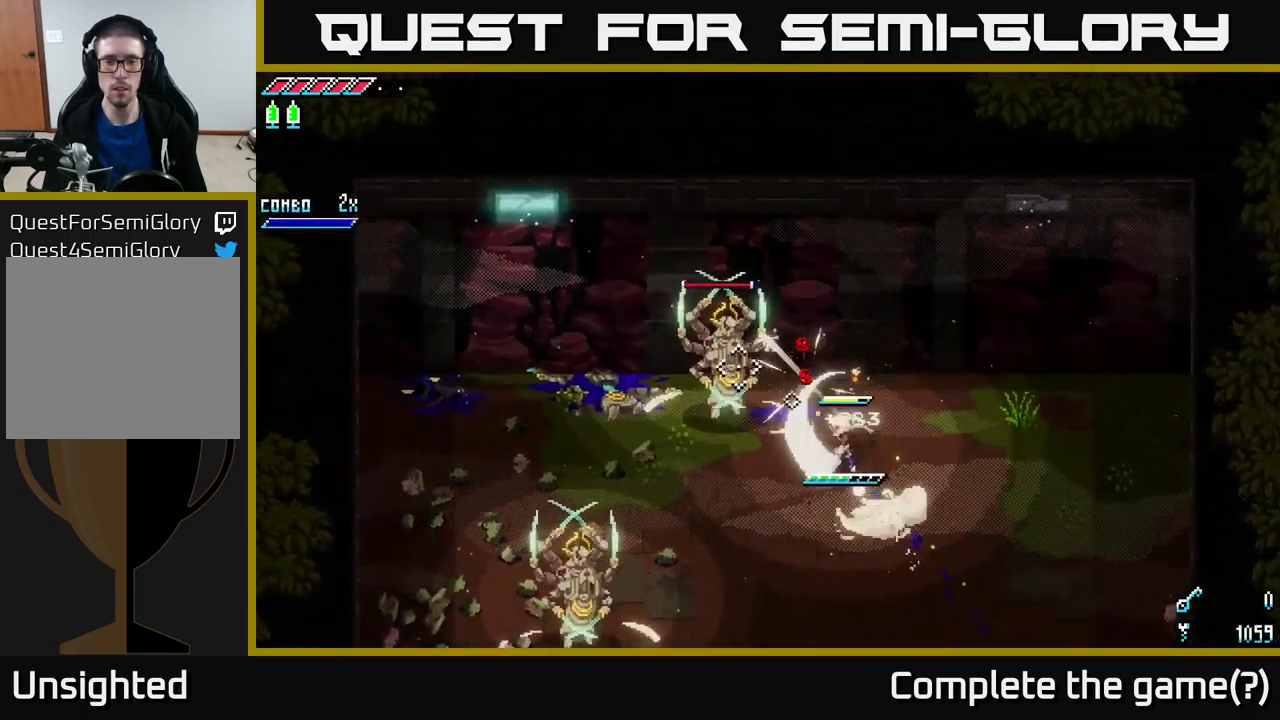
{"buttons": [], "left_stick": "left", "right_stick": "center", "events": [[16, "left_stick", "left"], [33, "R2", "up"], [433, "right_stick", "center"]]}
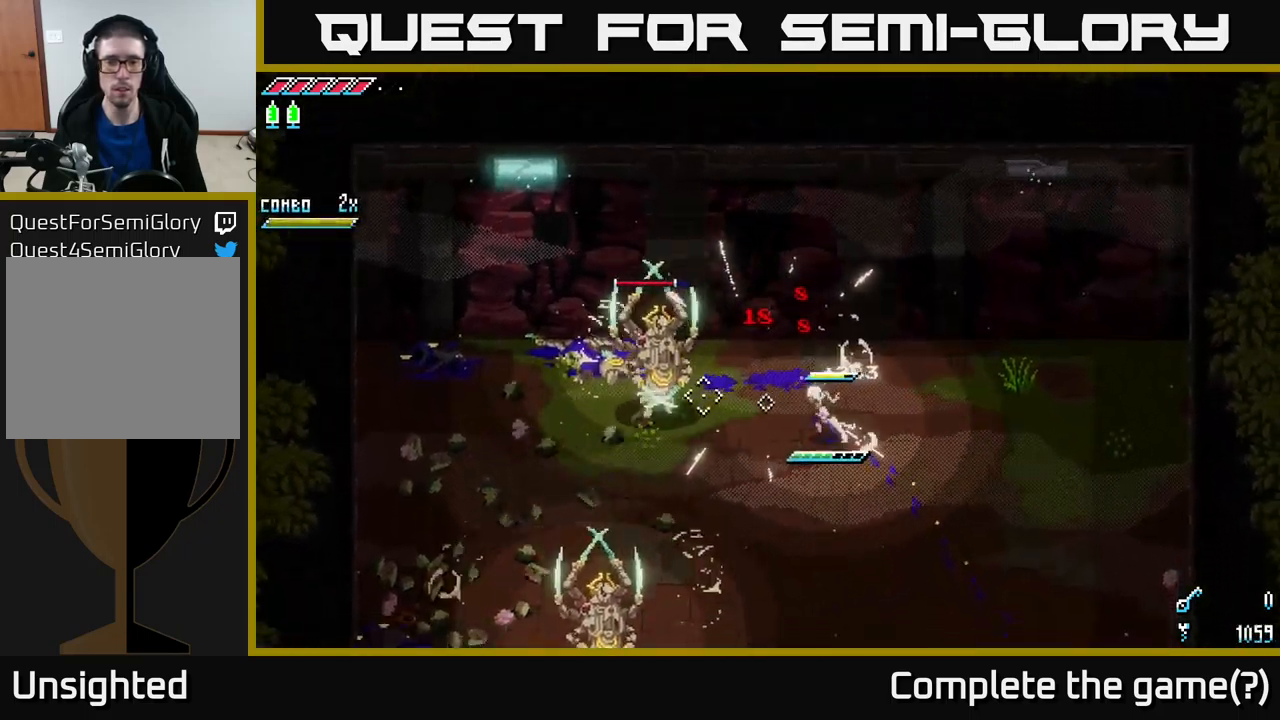
{"buttons": [], "left_stick": "down-left", "right_stick": "center", "events": [[33, "X", "down"], [133, "A", "down"], [233, "A", "up"], [233, "R2", "down"], [333, "X", "up"], [366, "R2", "up"], [466, "left_stick", "down-left"]]}
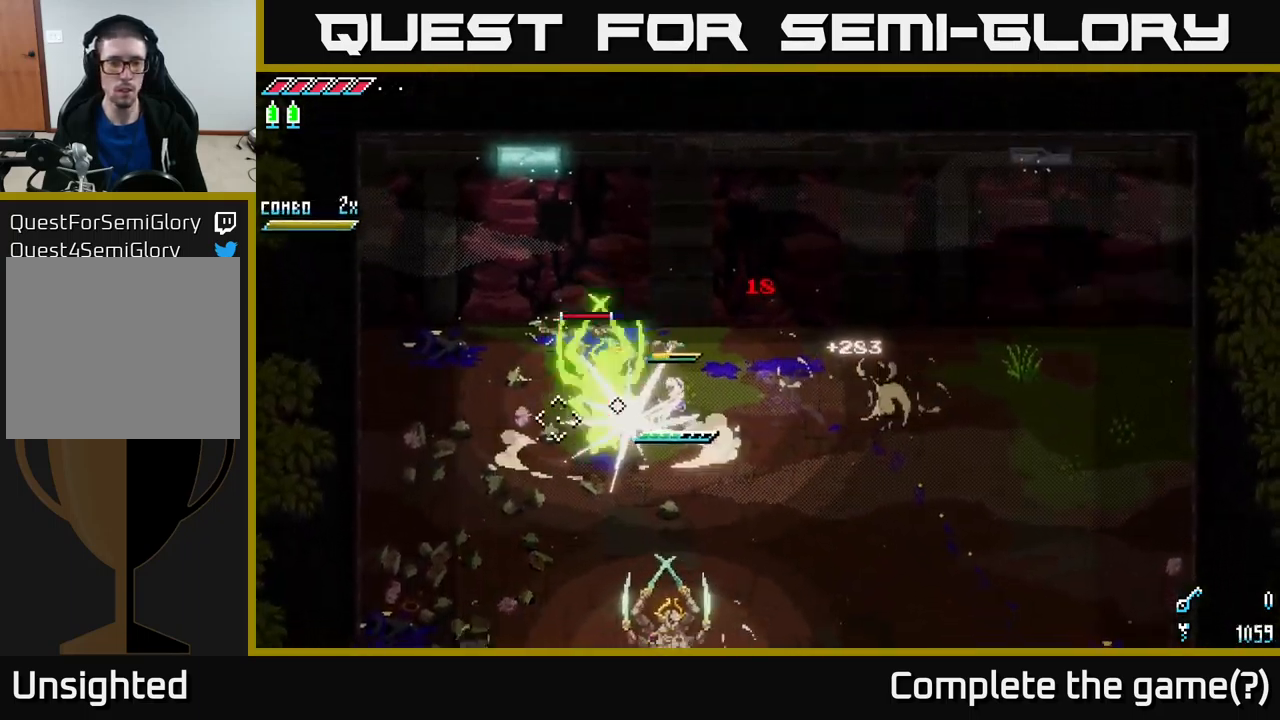
{"buttons": [], "left_stick": "down", "right_stick": "down-left", "events": [[233, "left_stick", "down"], [300, "right_stick", "down-left"], [350, "R2", "down"], [500, "R2", "up"]]}
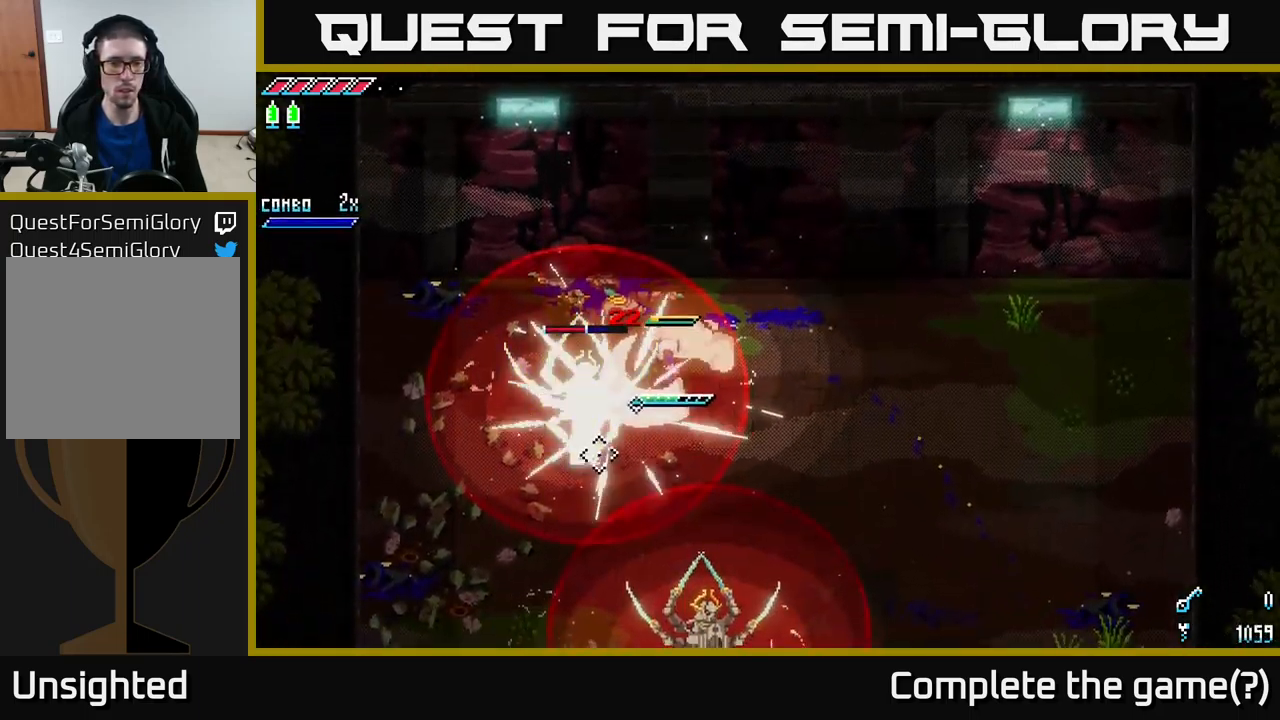
{"buttons": [], "left_stick": "right", "right_stick": "center", "events": [[116, "L2", "down"], [200, "L2", "up"], [250, "L2", "down"], [283, "left_stick", "right"], [350, "L2", "up"], [416, "right_stick", "center"]]}
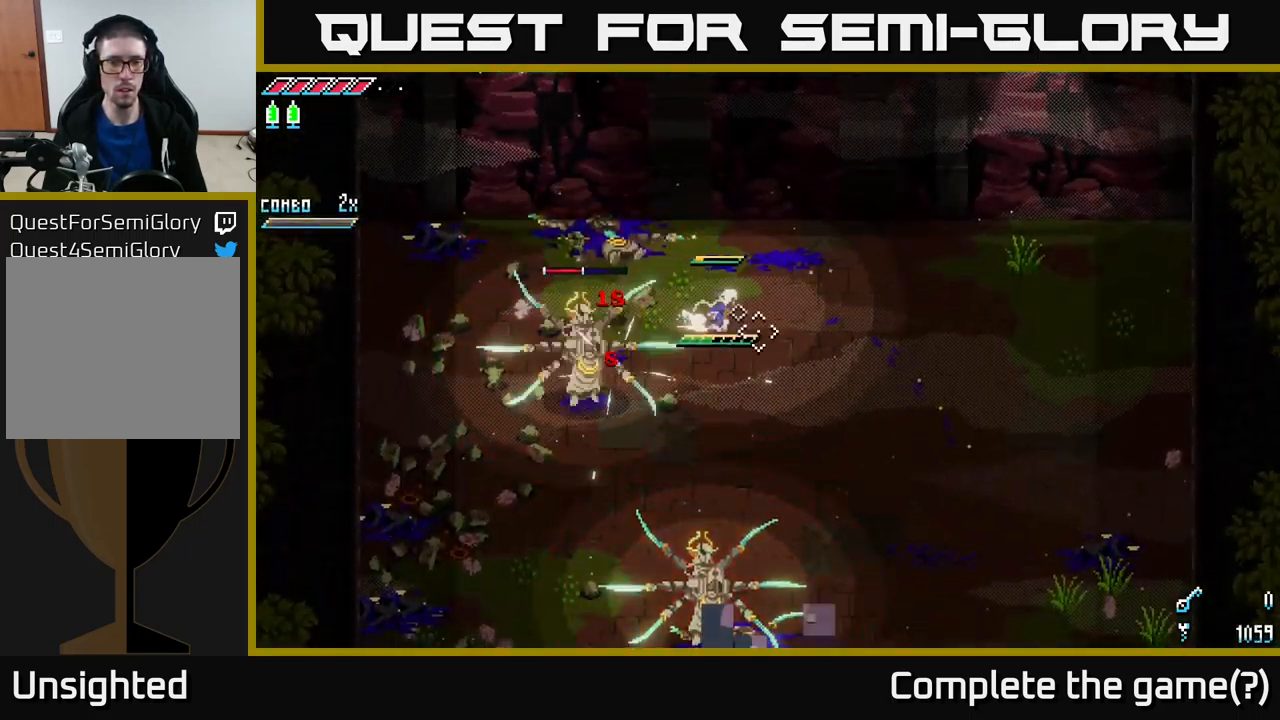
{"buttons": [], "left_stick": "right", "right_stick": "down-left", "events": [[16, "A", "down"], [33, "X", "down"], [50, "X", "up"], [133, "A", "up"], [450, "right_stick", "down-left"]]}
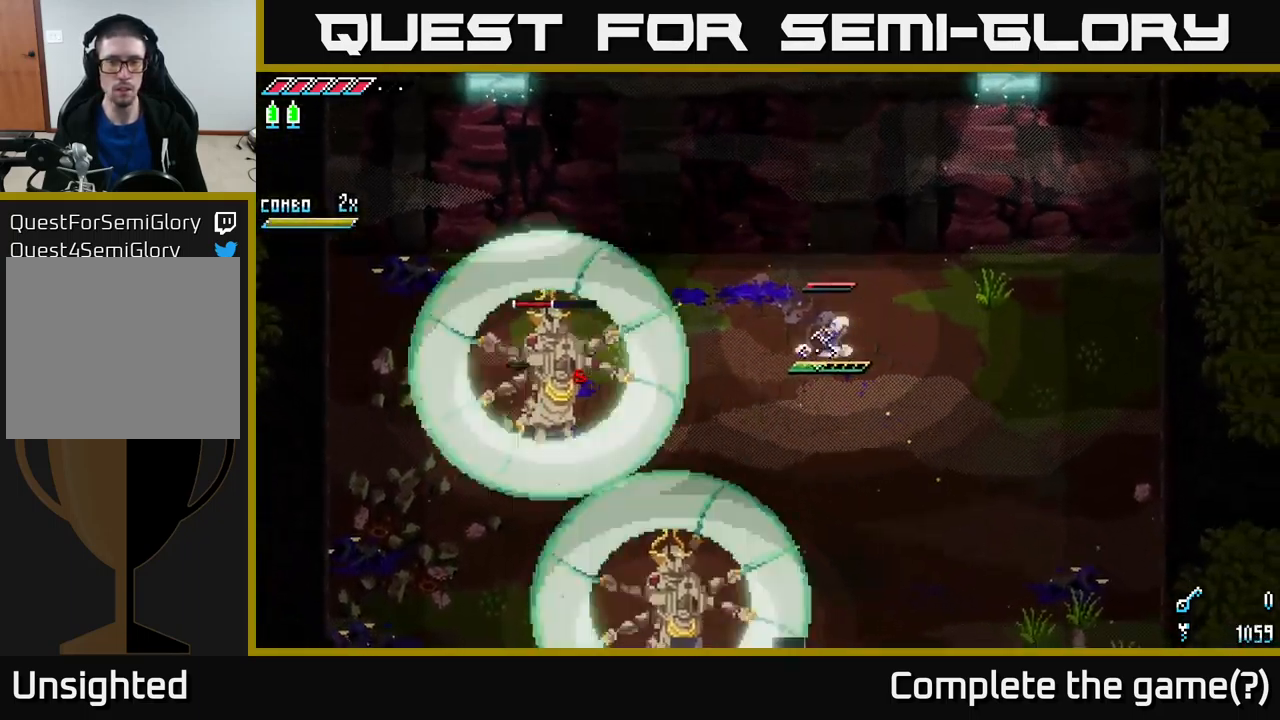
{"buttons": [], "left_stick": "center", "right_stick": "down-left", "events": [[33, "left_stick", "down-right"], [183, "L2", "down"], [250, "left_stick", "left"], [300, "L2", "up"], [366, "left_stick", "center"], [383, "L2", "down"], [483, "L2", "up"]]}
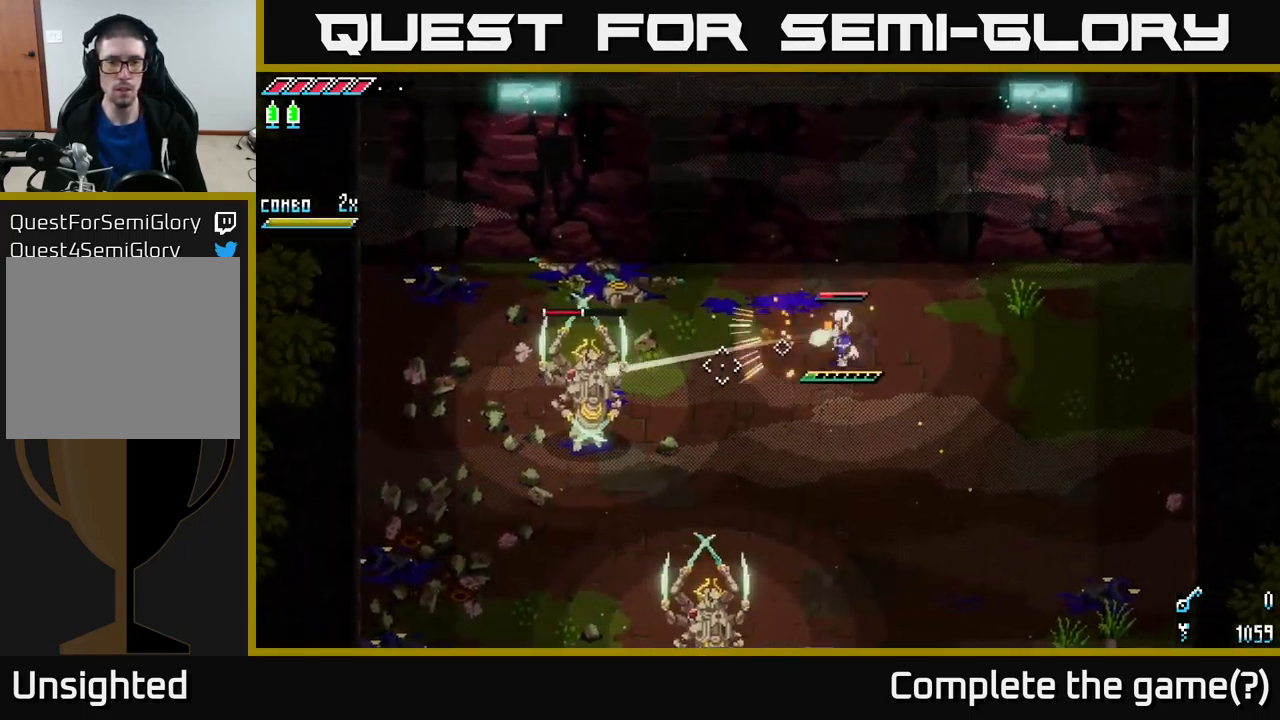
{"buttons": [], "left_stick": "right", "right_stick": "down-left", "events": [[16, "left_stick", "up-right"], [49, "L2", "down"], [149, "L2", "up"], [216, "L2", "down"], [282, "L2", "up"], [332, "L2", "down"], [382, "left_stick", "right"], [432, "L2", "up"]]}
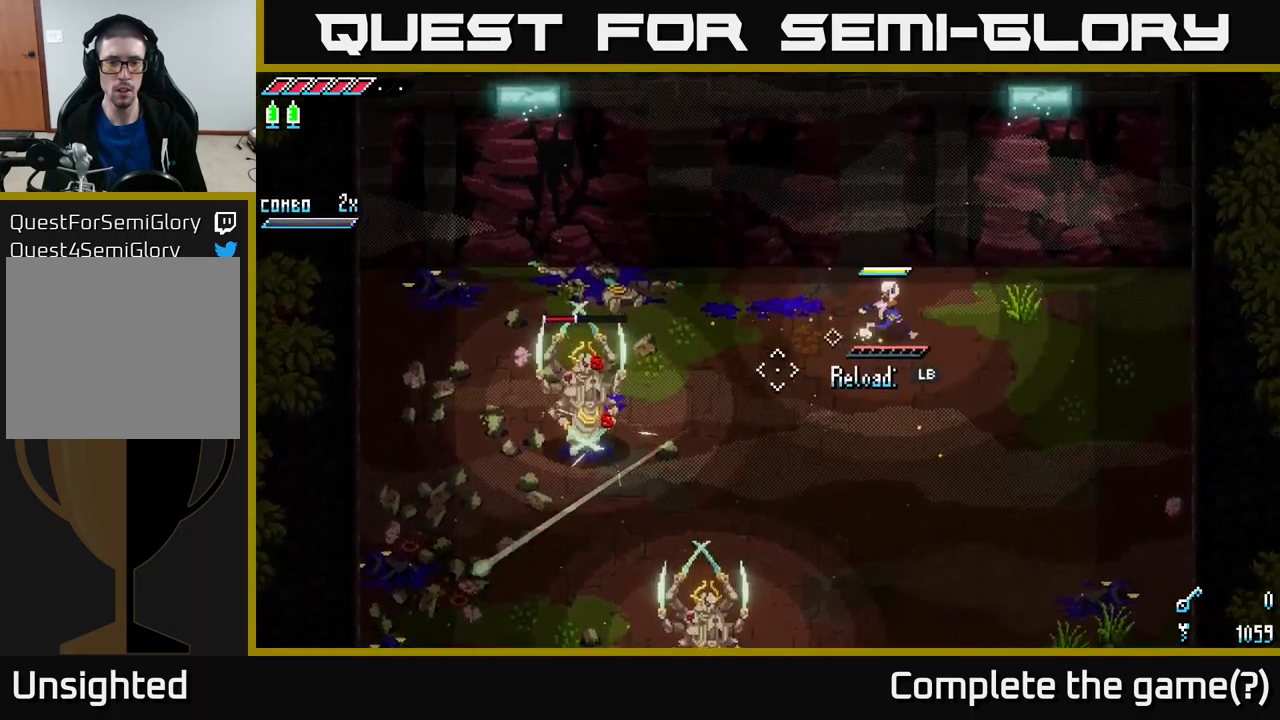
{"buttons": [], "left_stick": "down-left", "right_stick": "down-left", "events": [[67, "L1", "down"], [183, "L1", "up"], [200, "left_stick", "down-right"], [333, "left_stick", "down-left"]]}
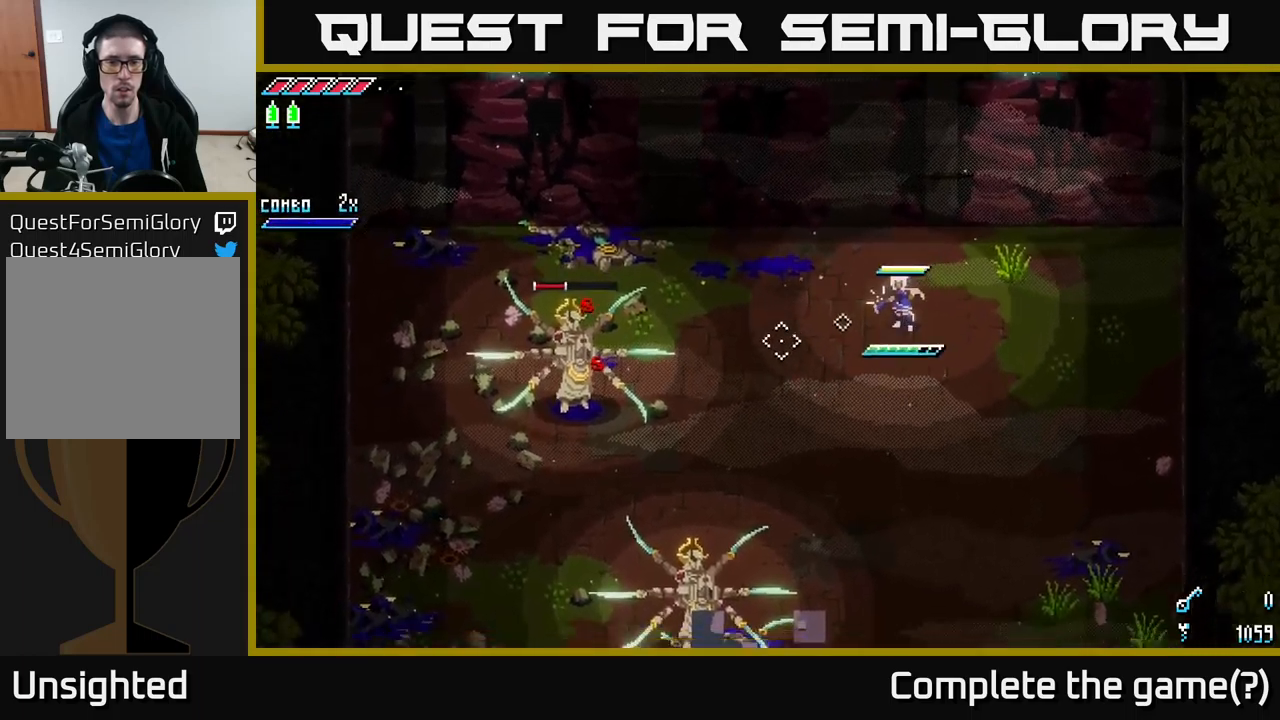
{"buttons": [], "left_stick": "right", "right_stick": "left", "events": [[17, "left_stick", "left"], [133, "L2", "down"], [133, "left_stick", "up-left"], [233, "L2", "up"], [317, "left_stick", "center"], [417, "left_stick", "right"], [467, "right_stick", "left"]]}
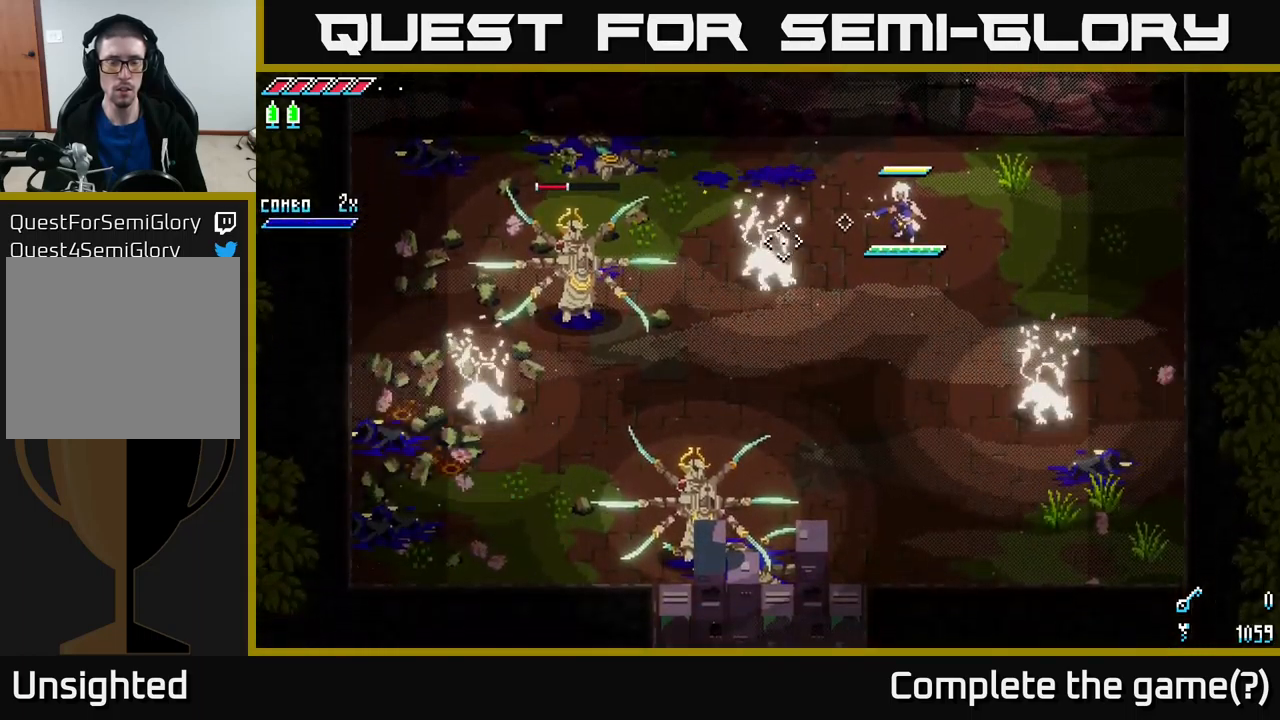
{"buttons": [], "left_stick": "down-left", "right_stick": "left", "events": [[33, "left_stick", "center"], [433, "left_stick", "down-left"]]}
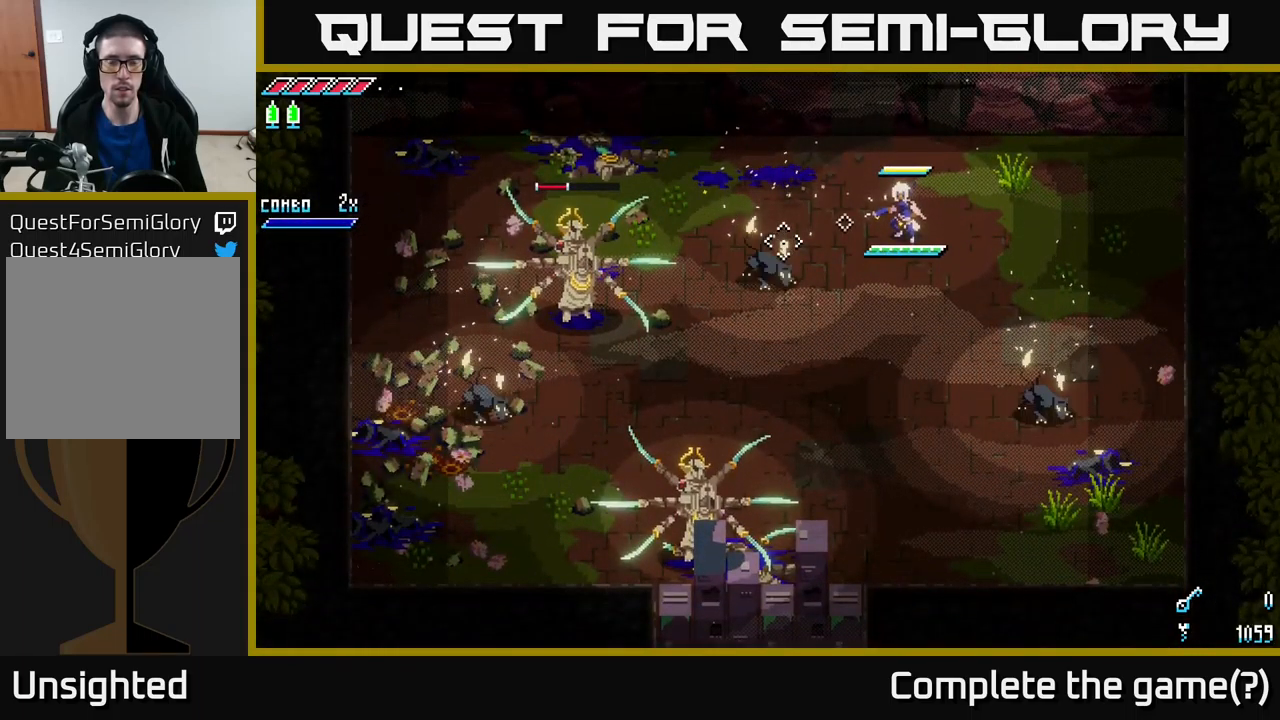
{"buttons": [], "left_stick": "left", "right_stick": "center", "events": [[150, "left_stick", "left"], [233, "right_stick", "center"]]}
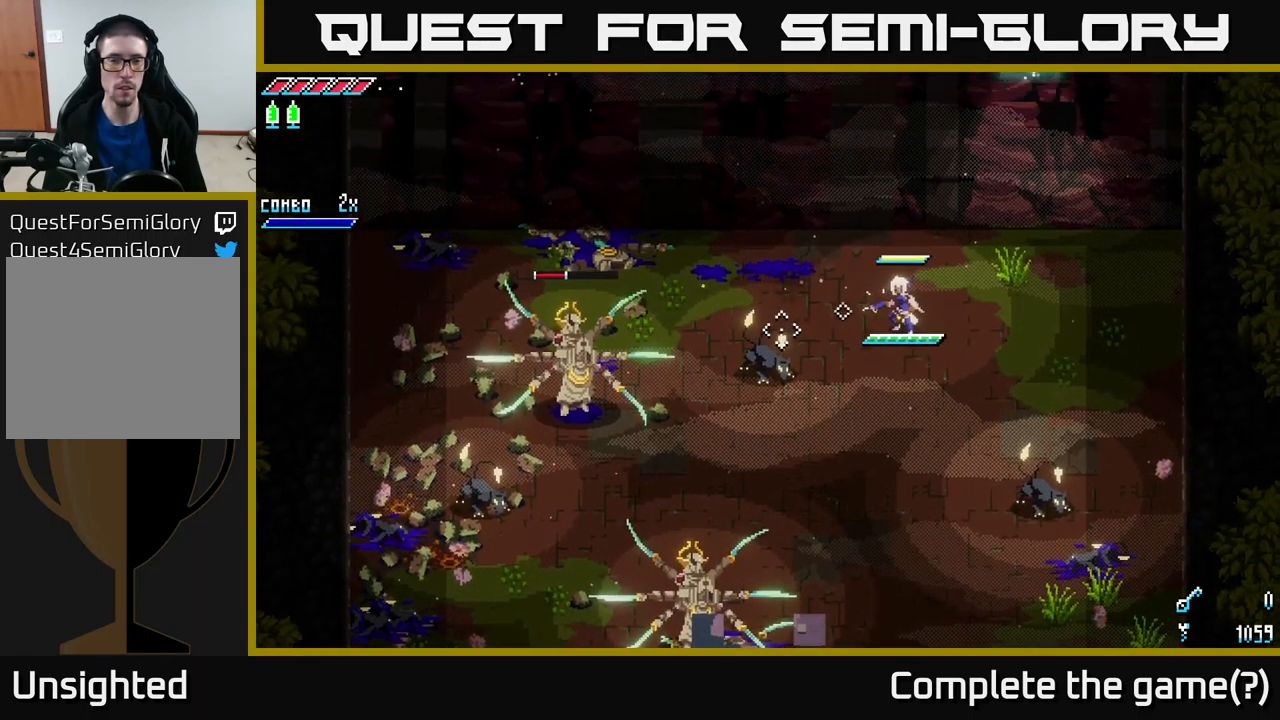
{"buttons": [], "left_stick": "down-left", "right_stick": "center", "events": [[117, "left_stick", "down-left"], [183, "R2", "down"], [267, "R2", "up"]]}
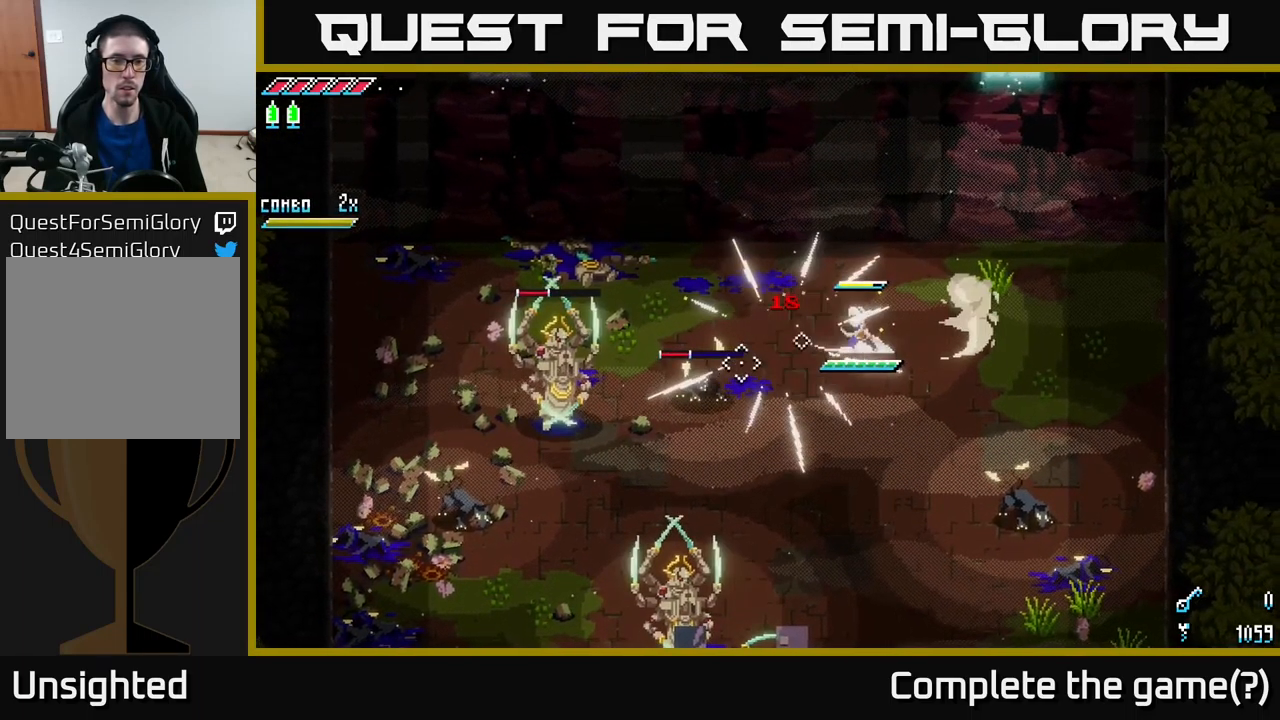
{"buttons": ["R2"], "left_stick": "down-left", "right_stick": "left", "events": [[233, "right_stick", "down-left"], [433, "R2", "down"], [450, "right_stick", "left"]]}
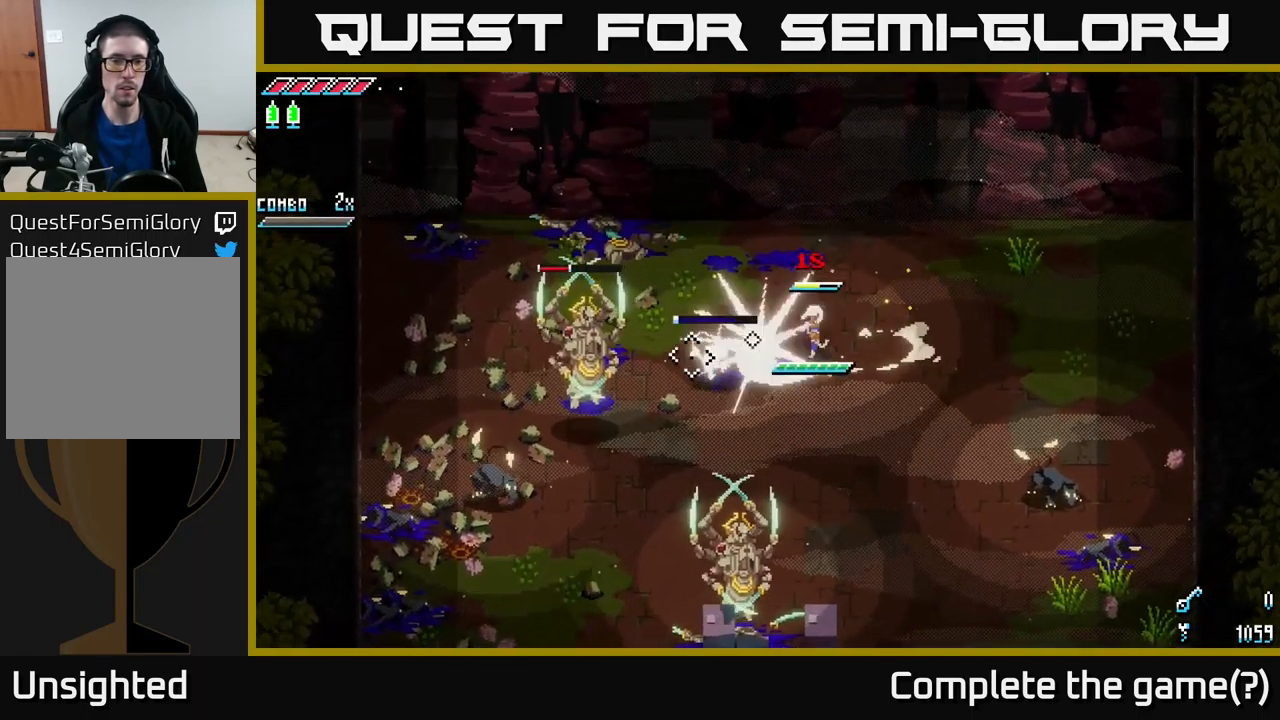
{"buttons": [], "left_stick": "right", "right_stick": "down-right", "events": [[17, "R2", "up"], [133, "left_stick", "right"], [183, "right_stick", "down-right"], [400, "L2", "down"], [500, "L2", "up"]]}
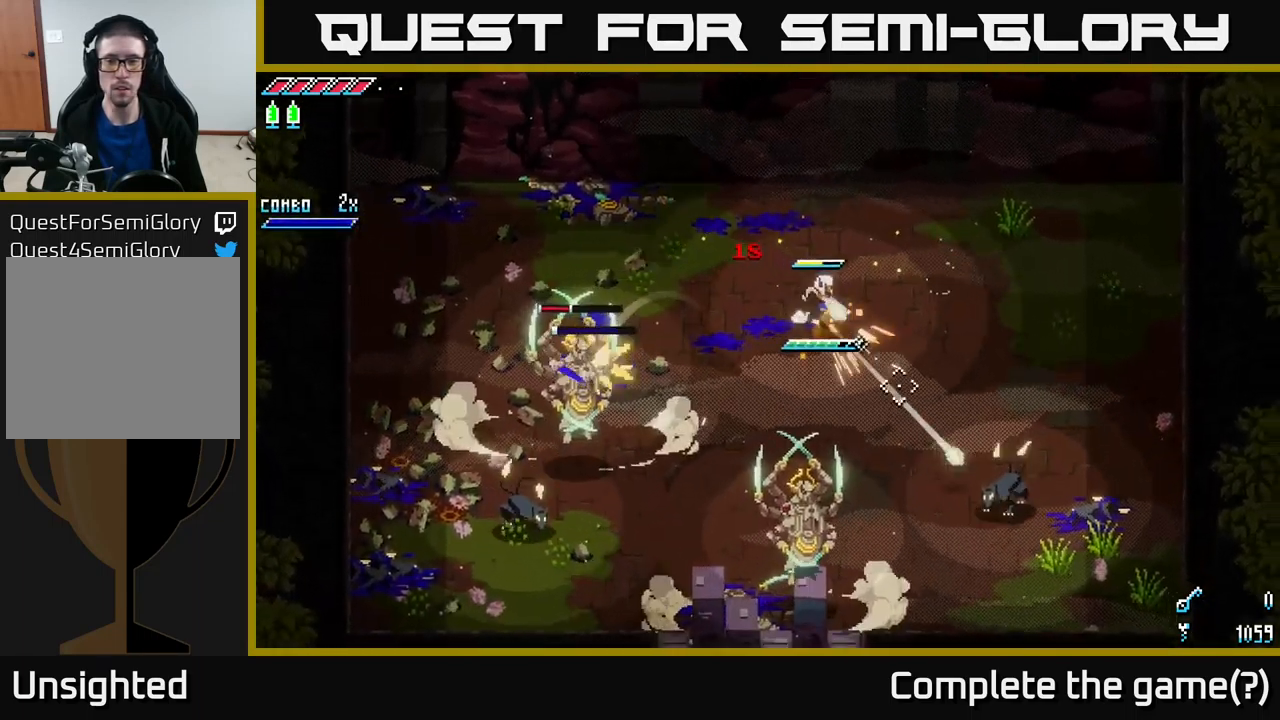
{"buttons": ["L2"], "left_stick": "down-right", "right_stick": "down-right", "events": [[17, "left_stick", "down-right"], [50, "L2", "down"], [150, "L2", "up"], [200, "L2", "down"], [300, "L2", "up"], [333, "L2", "down"], [450, "L2", "up"], [483, "L2", "down"]]}
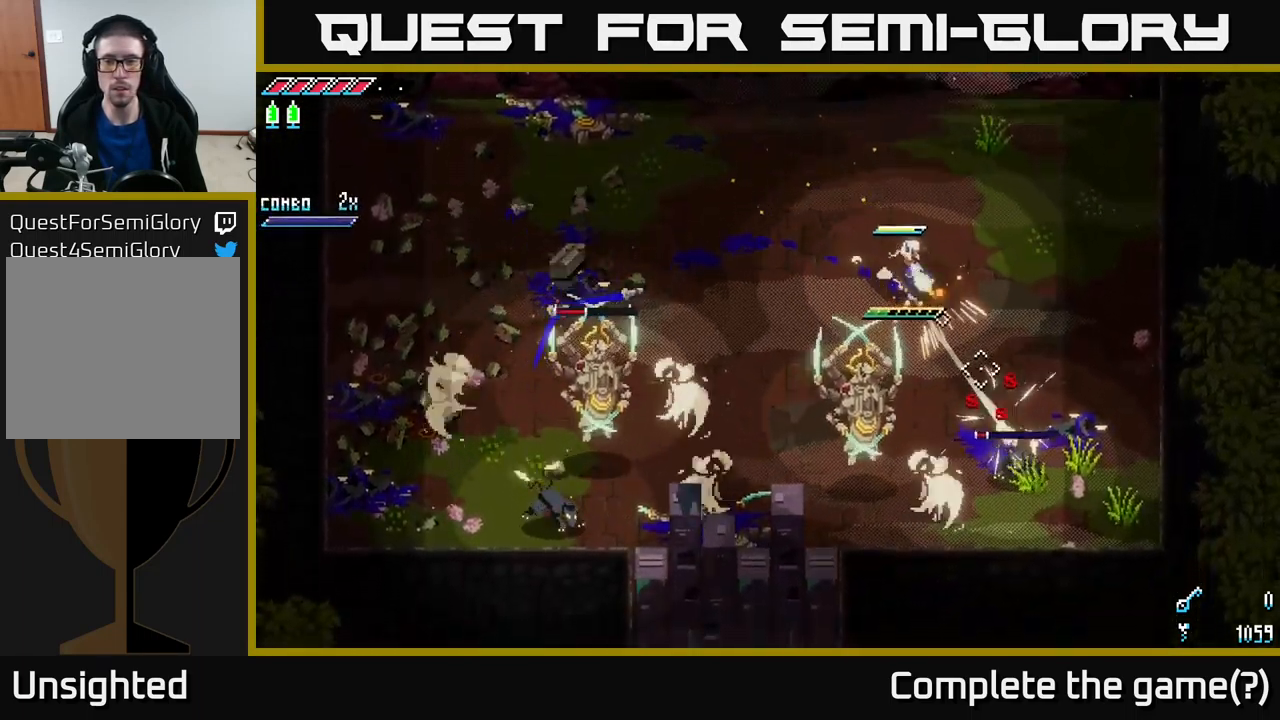
{"buttons": ["L1"], "left_stick": "up", "right_stick": "down-left", "events": [[67, "L2", "up"], [150, "L2", "down"], [217, "L2", "up"], [267, "L2", "down"], [317, "L2", "up"], [317, "left_stick", "up"], [400, "right_stick", "down-left"], [450, "L1", "down"]]}
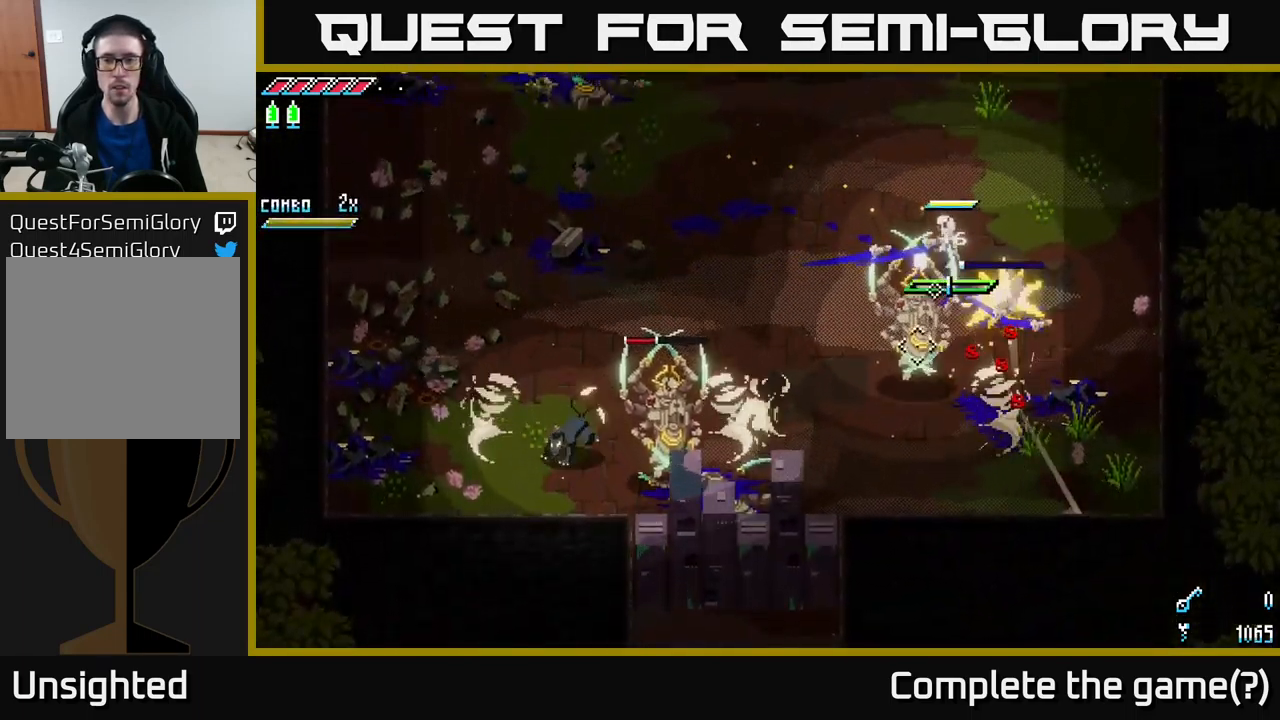
{"buttons": ["L1"], "left_stick": "up-left", "right_stick": "down-right", "events": [[17, "left_stick", "up-left"], [100, "L1", "up"], [150, "right_stick", "down"], [434, "L1", "down"], [450, "right_stick", "down-right"]]}
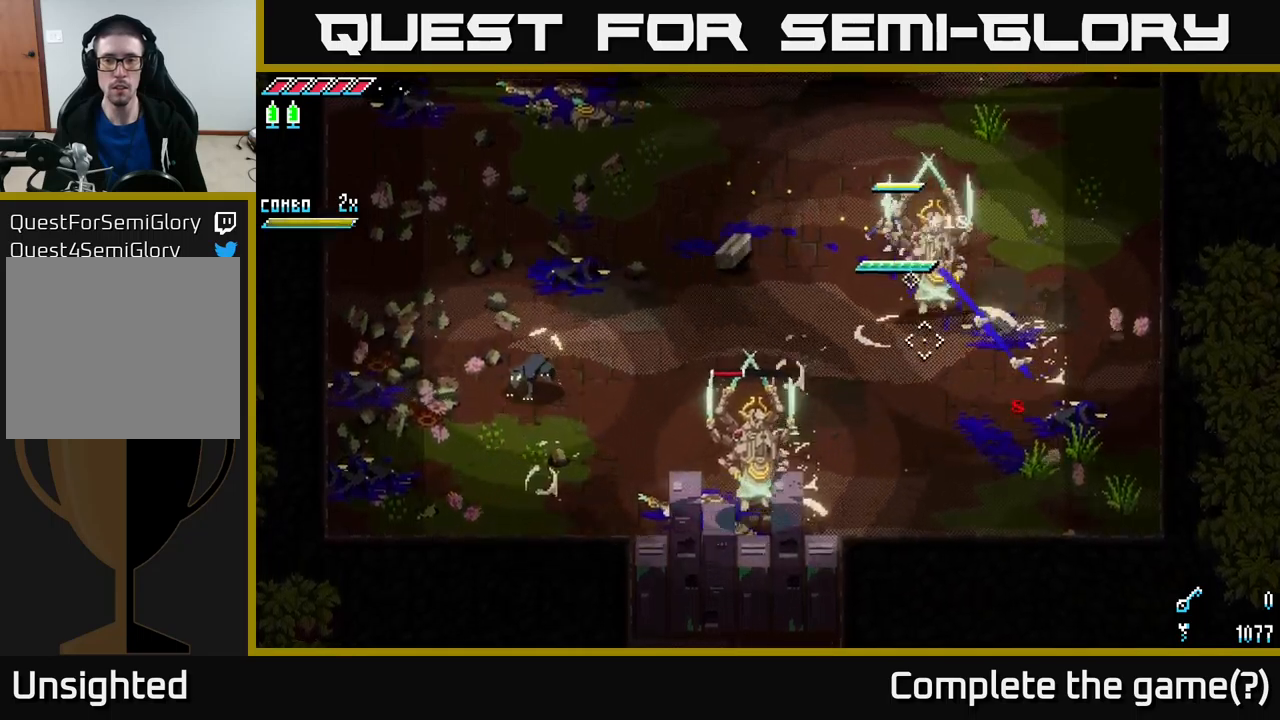
{"buttons": [], "left_stick": "left", "right_stick": "right", "events": [[34, "L1", "up"], [84, "left_stick", "left"], [167, "R2", "down"], [267, "R2", "up"], [350, "R2", "down"], [367, "right_stick", "right"], [434, "R2", "up"]]}
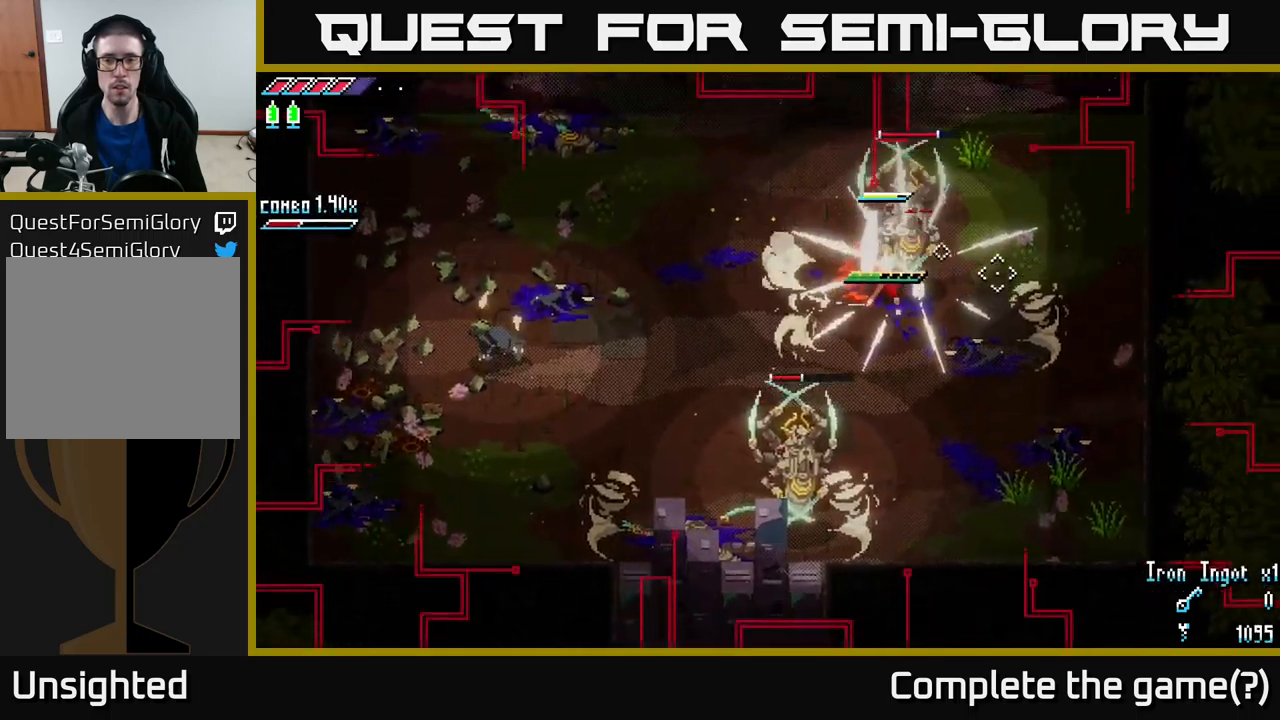
{"buttons": [], "left_stick": "left", "right_stick": "up", "events": [[134, "R2", "down"], [217, "R2", "up"], [300, "R2", "down"], [367, "R2", "up"], [467, "right_stick", "up"]]}
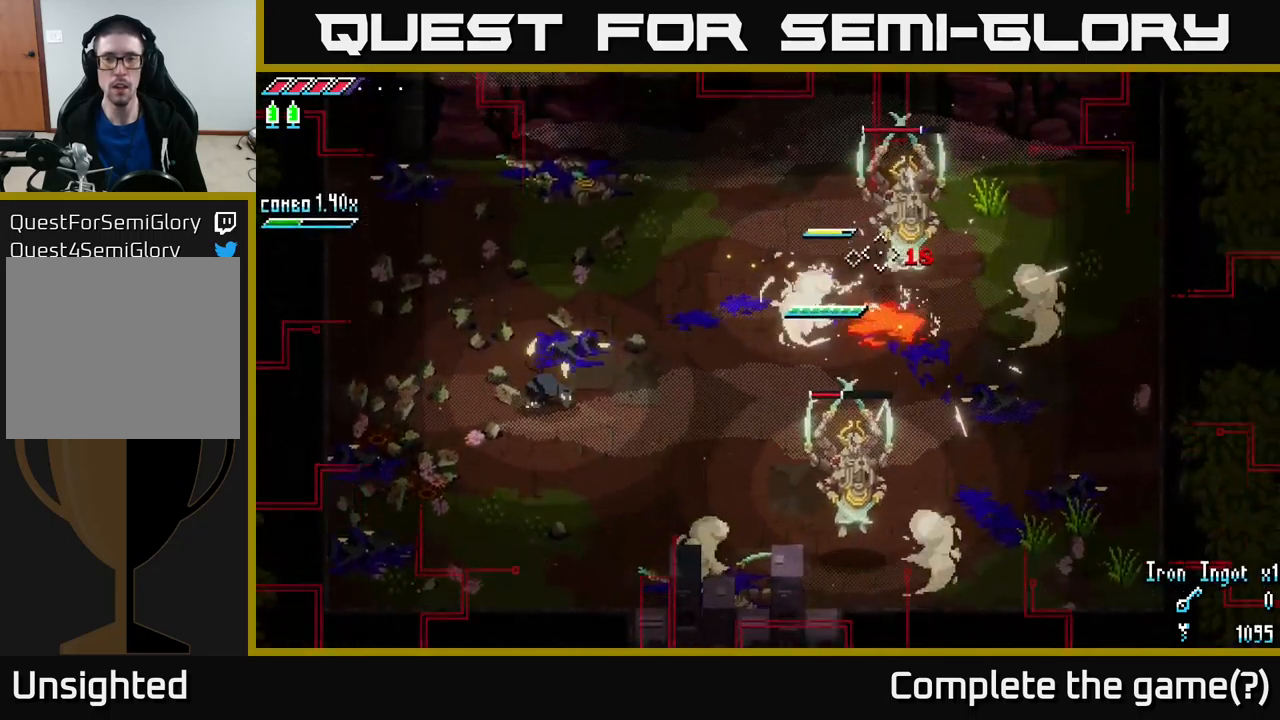
{"buttons": [], "left_stick": "down-left", "right_stick": "center", "events": [[17, "left_stick", "center"], [17, "right_stick", "center"], [134, "left_stick", "left"], [184, "left_stick", "down-left"], [200, "X", "down"], [267, "A", "down"], [334, "X", "up"], [350, "A", "up"]]}
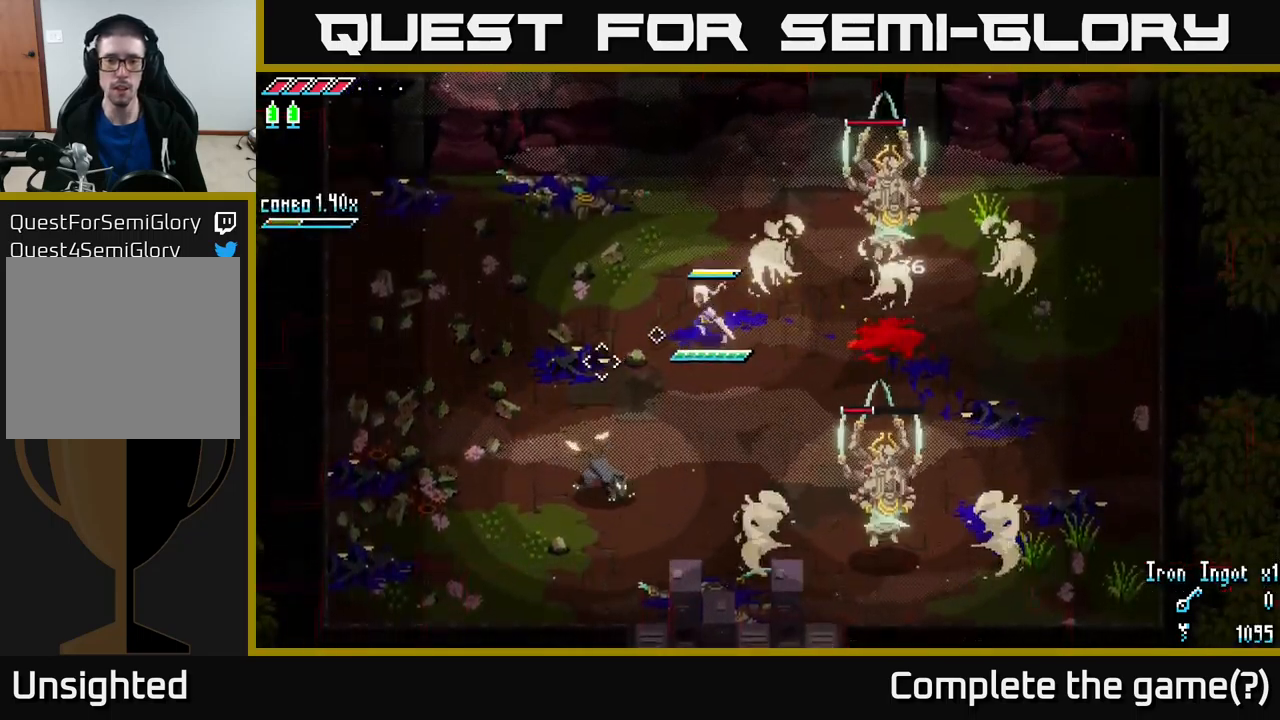
{"buttons": ["R2"], "left_stick": "down", "right_stick": "down", "events": [[84, "right_stick", "down-left"], [200, "left_stick", "down"], [250, "right_stick", "down"], [467, "R2", "down"]]}
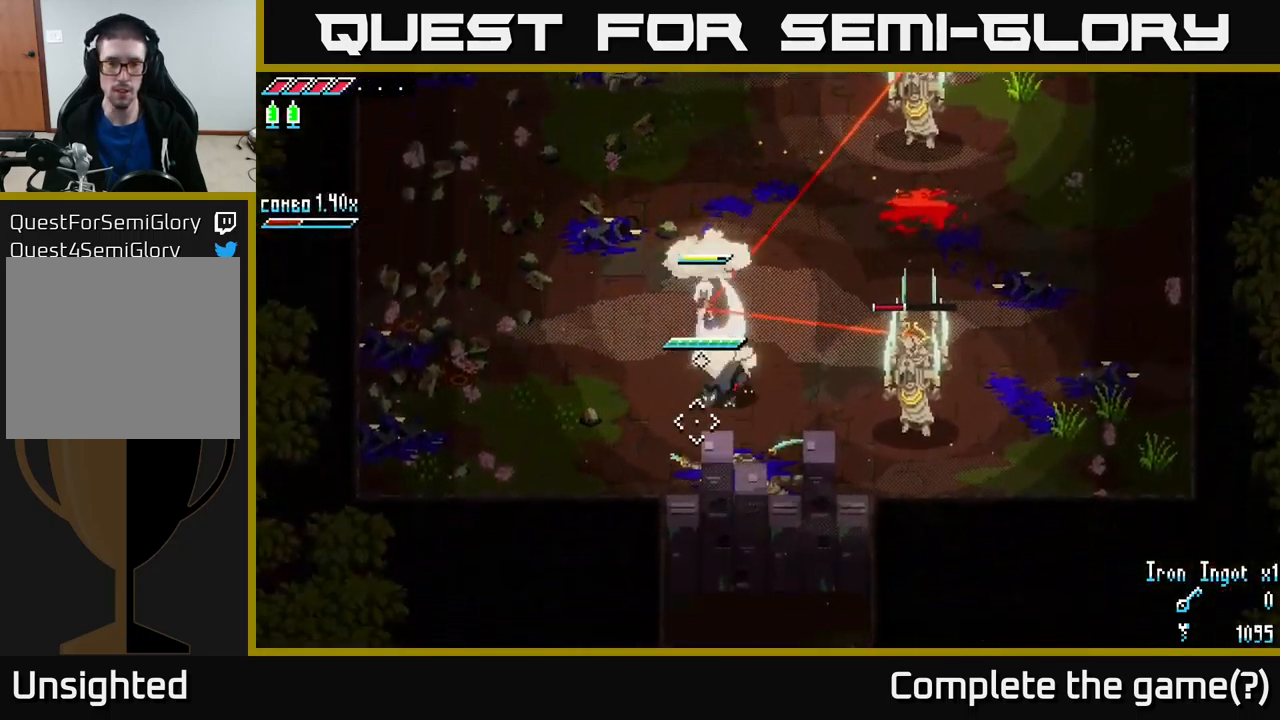
{"buttons": [], "left_stick": "left", "right_stick": "center", "events": [[50, "R2", "up"], [100, "left_stick", "down-left"], [150, "right_stick", "down-right"], [200, "left_stick", "left"], [467, "right_stick", "center"]]}
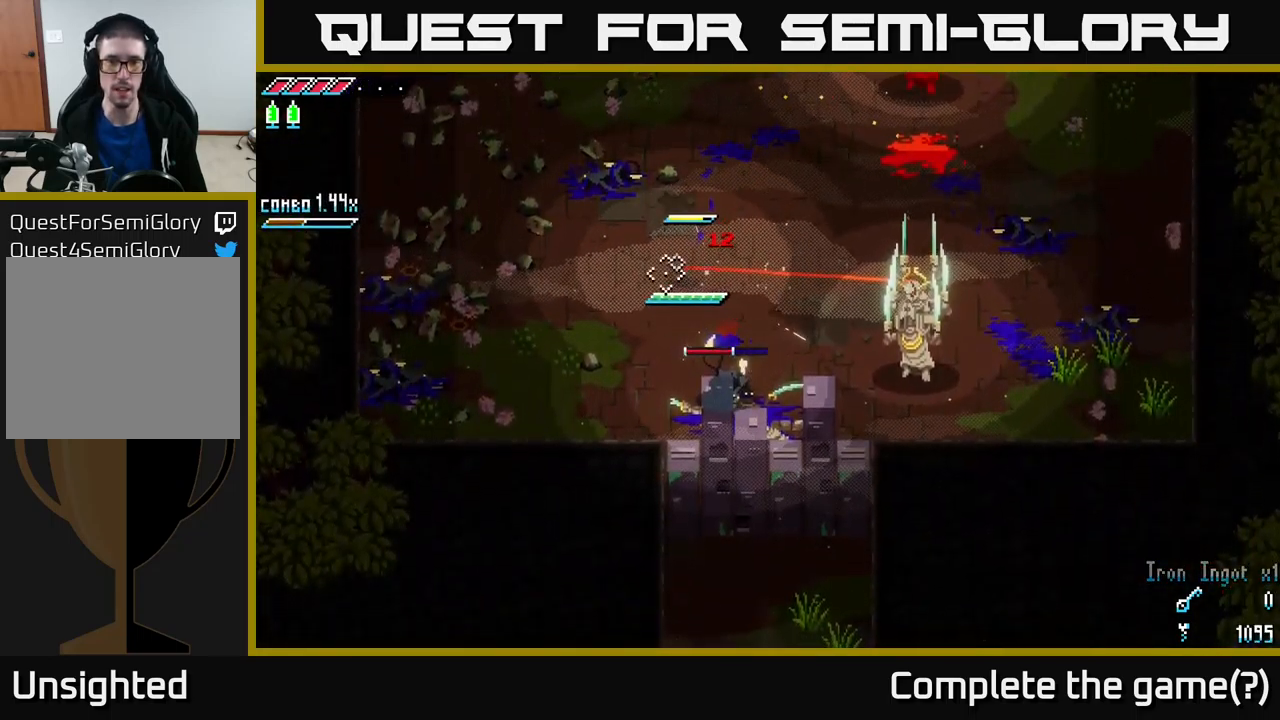
{"buttons": ["B"], "left_stick": "center", "right_stick": "center", "events": [[50, "left_stick", "up-left"], [284, "left_stick", "right"], [417, "B", "down"], [500, "left_stick", "center"]]}
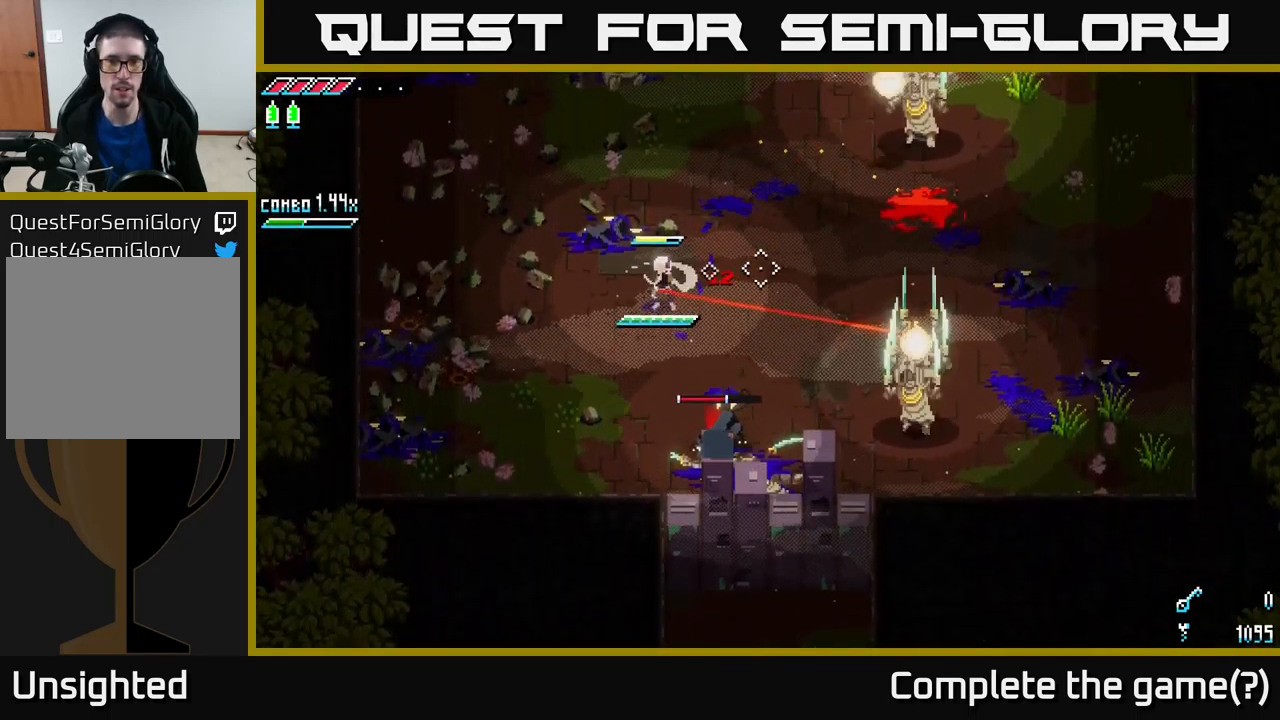
{"buttons": [], "left_stick": "down", "right_stick": "center", "events": [[67, "B", "up"], [200, "left_stick", "down"], [234, "B", "down"], [300, "B", "up"], [367, "B", "down"], [450, "B", "up"]]}
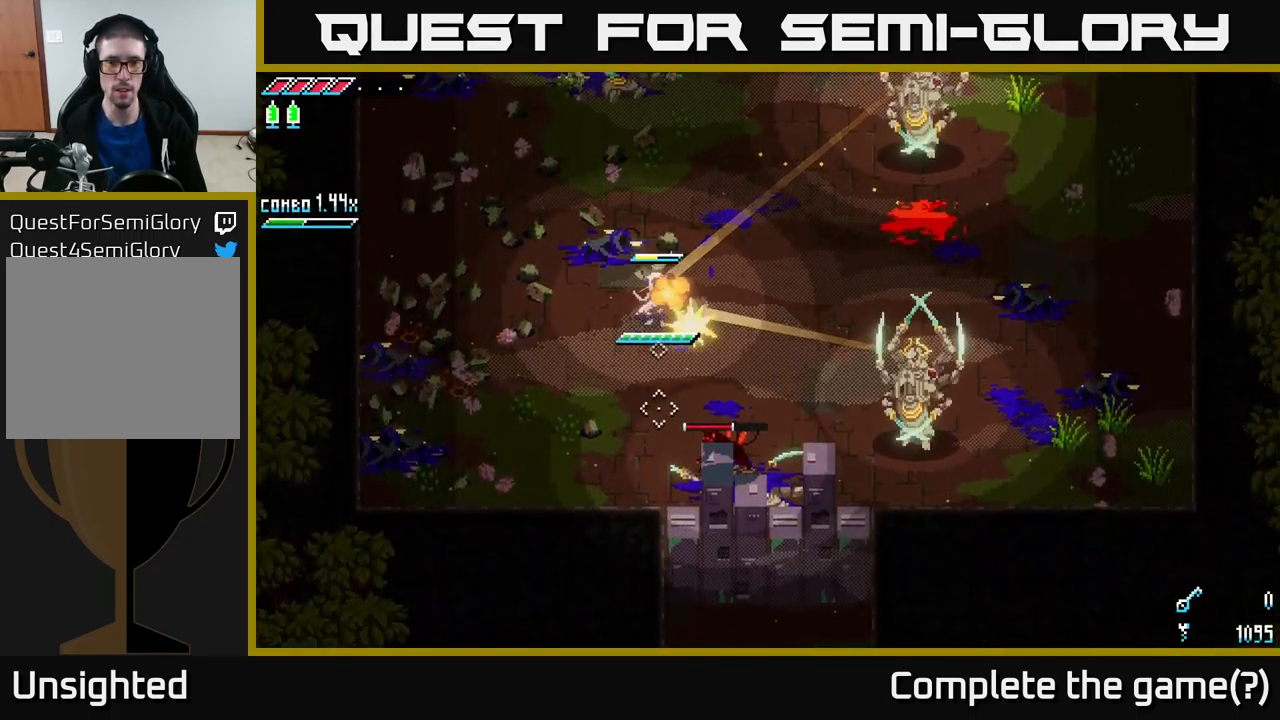
{"buttons": ["L2"], "left_stick": "left", "right_stick": "down", "events": [[17, "B", "down"], [84, "left_stick", "down-left"], [100, "B", "up"], [350, "R2", "down"], [367, "left_stick", "down"], [417, "L2", "down"], [434, "right_stick", "down"], [467, "R2", "up"], [484, "left_stick", "left"]]}
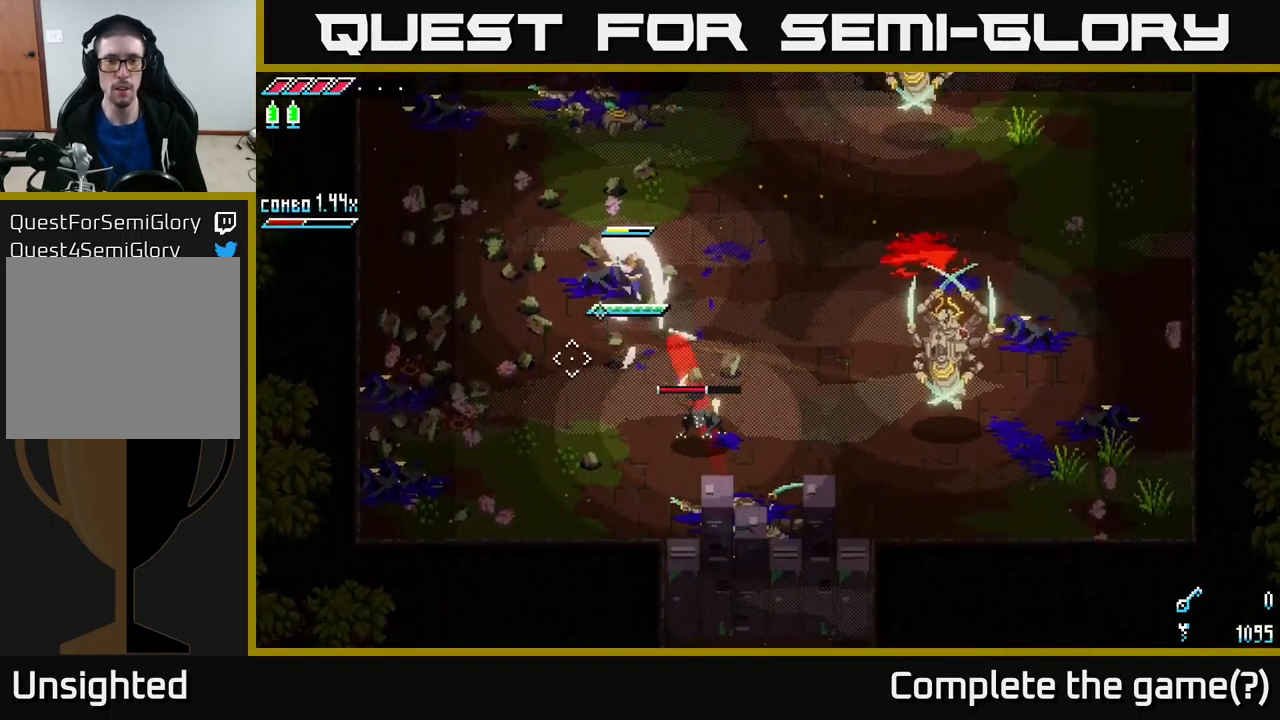
{"buttons": ["L2"], "left_stick": "down", "right_stick": "down-right", "events": [[17, "right_stick", "center"], [34, "L2", "up"], [150, "left_stick", "down"], [200, "right_stick", "down-right"], [484, "L2", "down"]]}